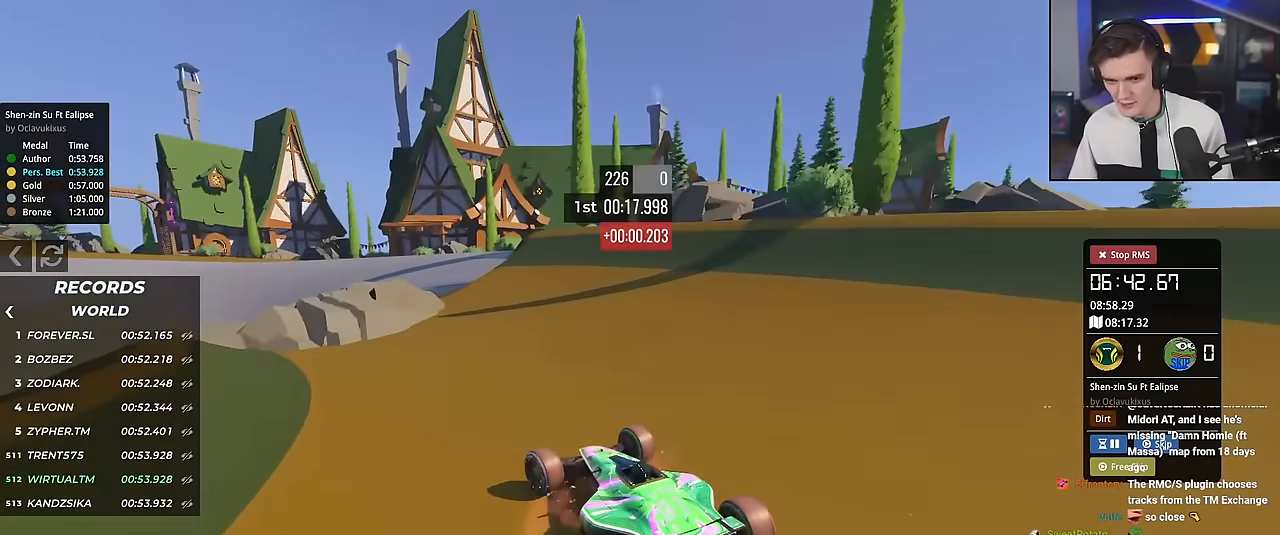
Gameplay with keyboard; each line is a JSON object with the keys held at the frame after it. "events" lists presses ("down") and releases ("up") of "brake", "down", "left", "right" and "up" between this image and that frame as [ms after this image, input, new state], when the widget could be followed in between. No other keys are recorded. Mouse input is not recorded. Key names are as the overlay labels them; some are game actions (e.g. jump) rather than physical keys.
{"keys": ["left", "up"], "events": [[50, "left", "down"], [150, "left", "up"], [283, "left", "down"]]}
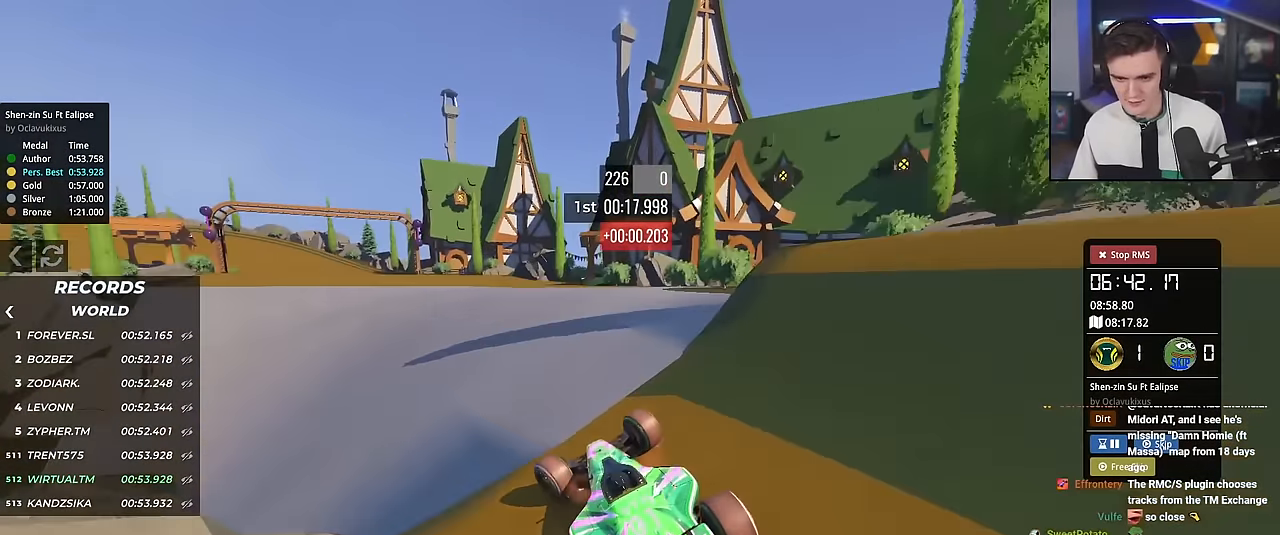
{"keys": ["up"], "events": [[17, "left", "up"], [67, "right", "down"], [167, "right", "up"], [401, "left", "down"], [501, "left", "up"]]}
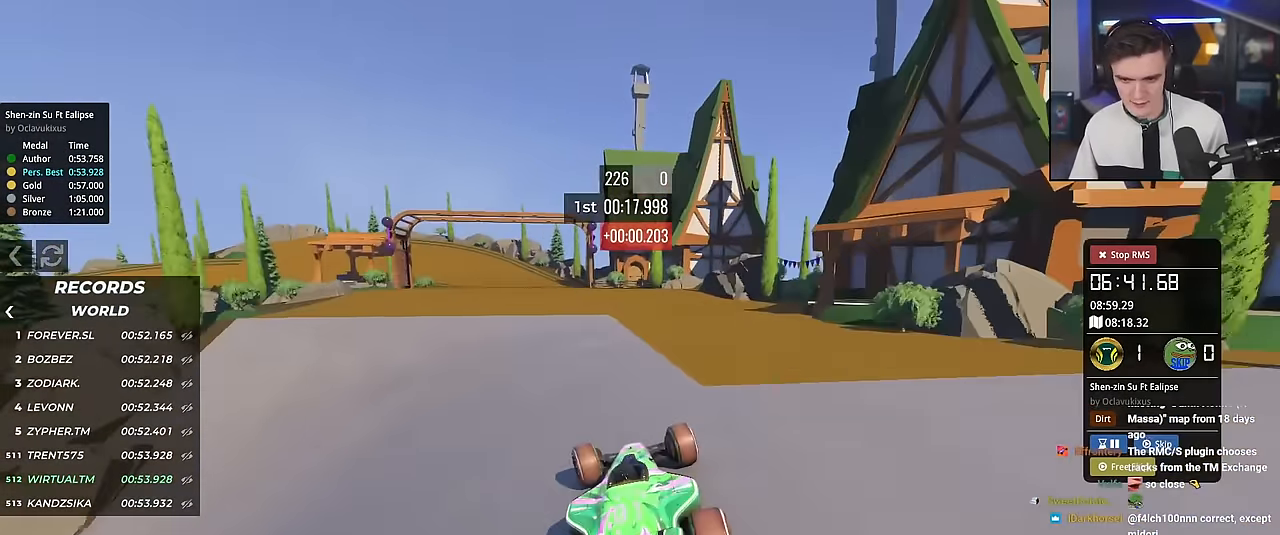
{"keys": ["left", "up"], "events": [[317, "left", "down"]]}
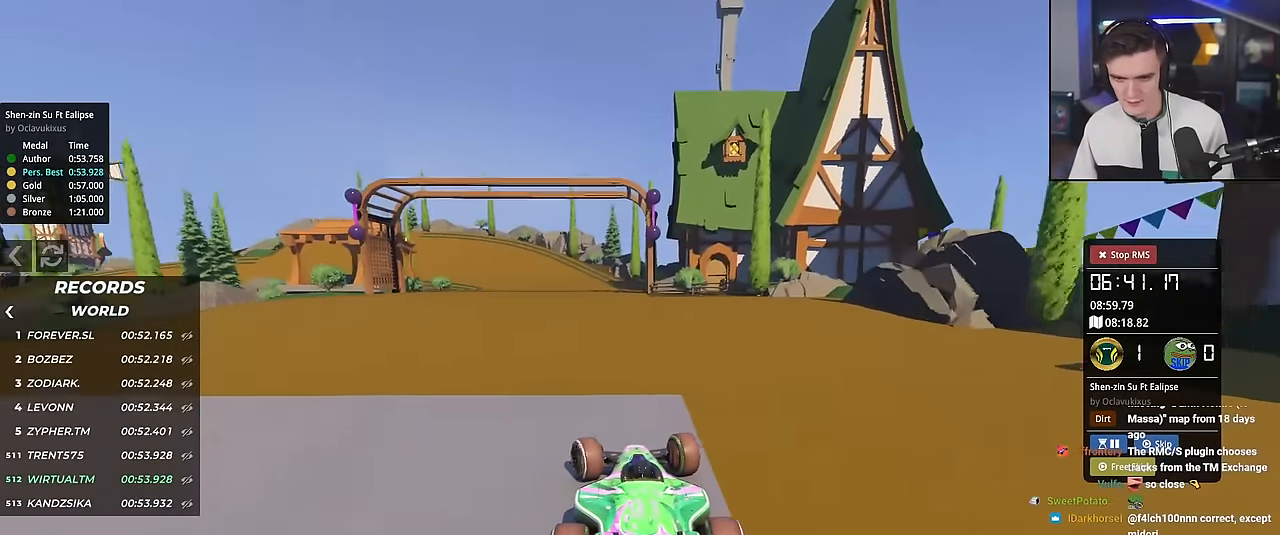
{"keys": ["left", "up"], "events": [[50, "left", "up"], [100, "left", "down"], [250, "left", "up"], [334, "left", "down"]]}
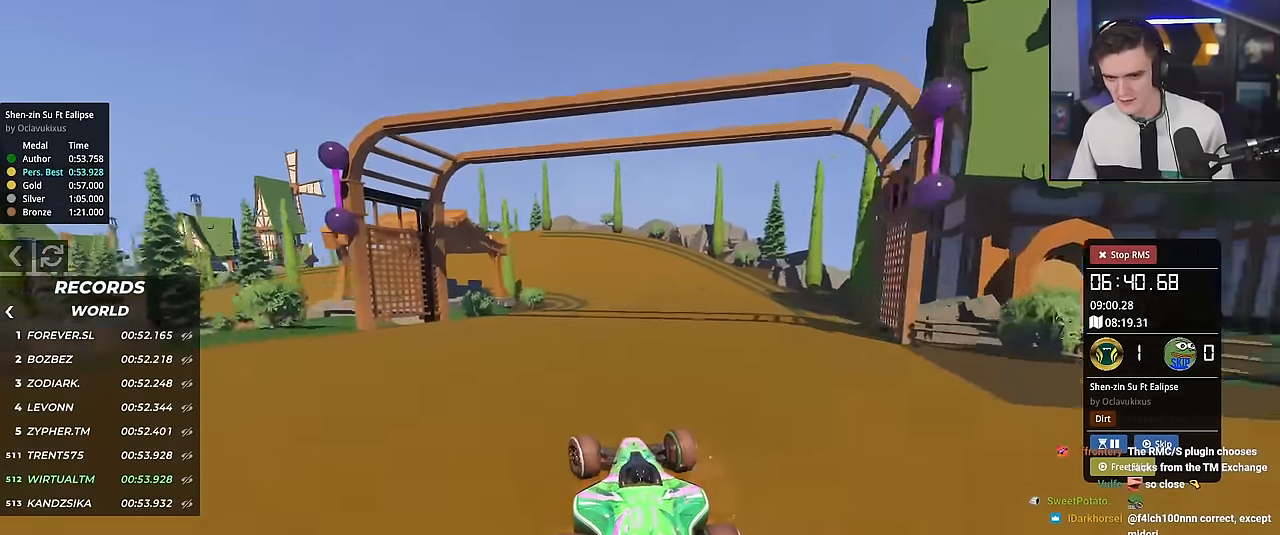
{"keys": ["up"], "events": [[33, "left", "up"], [350, "left", "down"], [500, "left", "up"]]}
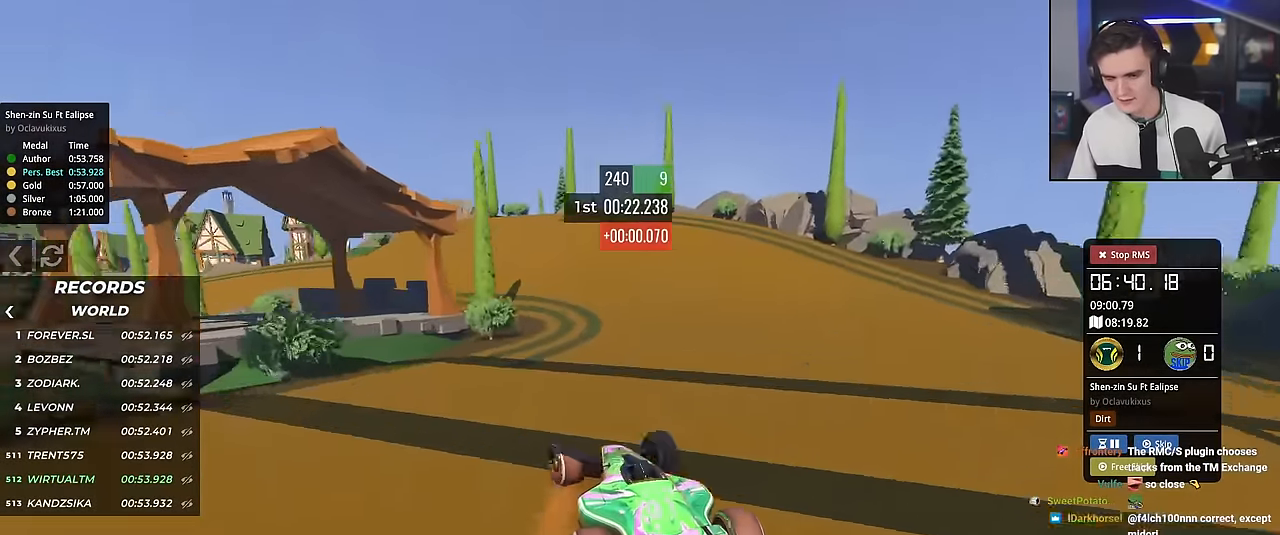
{"keys": ["left", "up"], "events": [[84, "left", "down"], [184, "left", "up"], [234, "left", "down"]]}
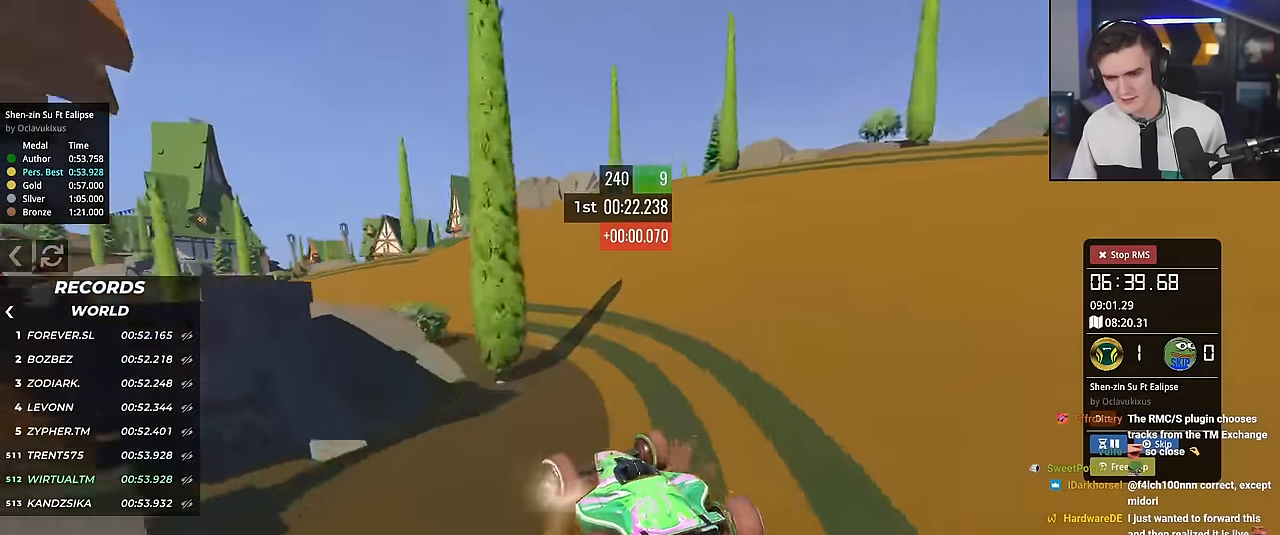
{"keys": ["left", "up"], "events": []}
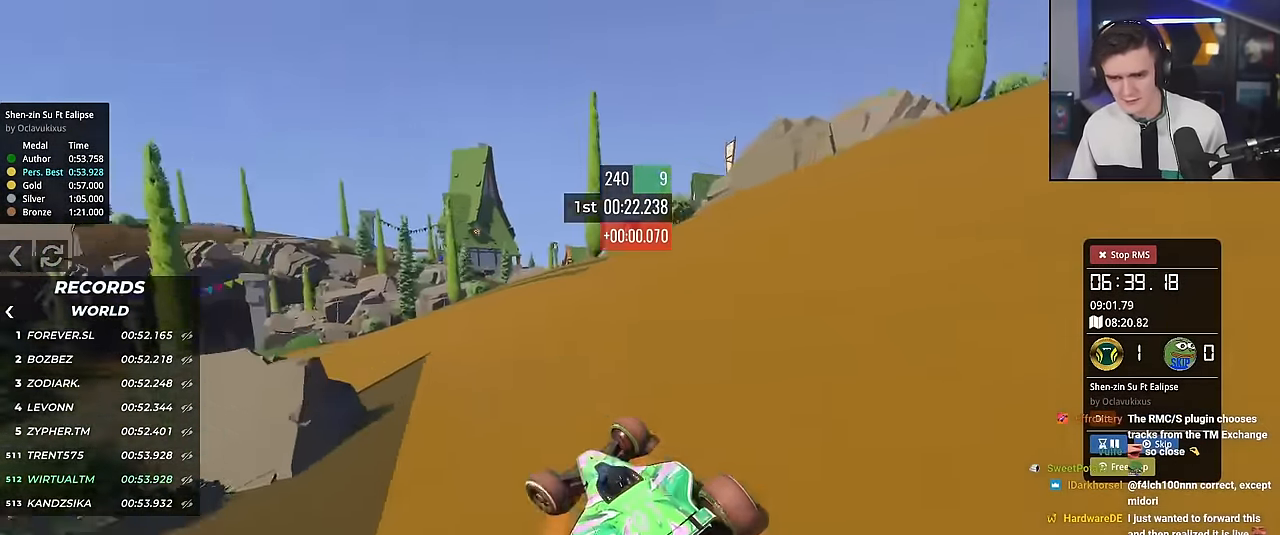
{"keys": ["right", "up"], "events": [[117, "left", "up"], [217, "left", "down"], [350, "left", "up"], [484, "right", "down"]]}
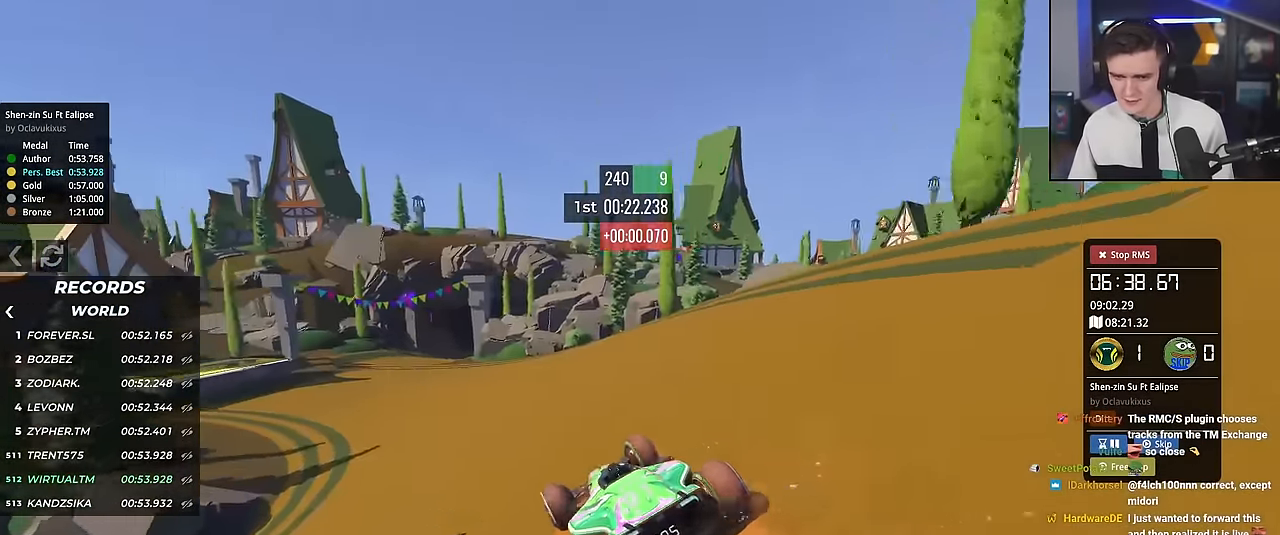
{"keys": ["up"], "events": [[83, "right", "up"], [133, "left", "down"], [467, "left", "up"]]}
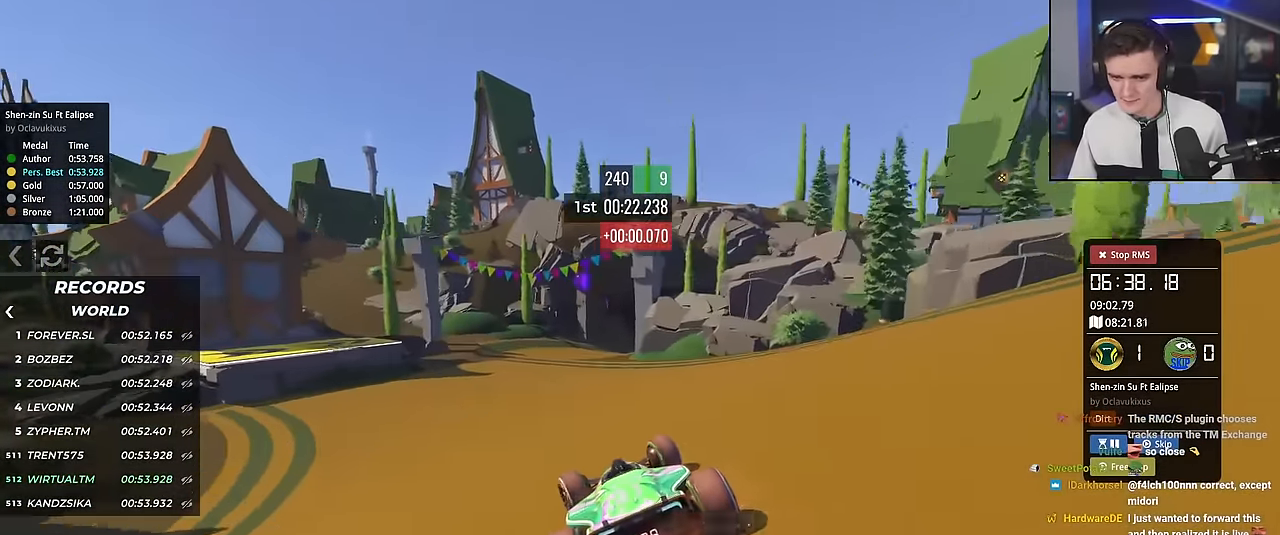
{"keys": ["right", "up"], "events": [[51, "right", "down"]]}
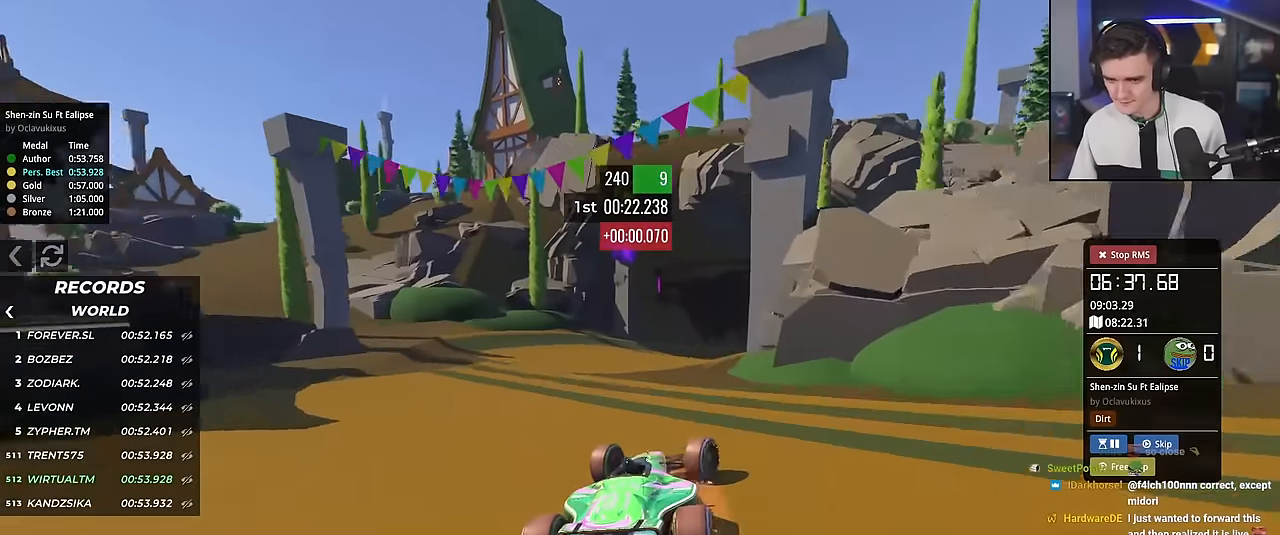
{"keys": ["right", "up"], "events": [[117, "right", "up"], [501, "right", "down"]]}
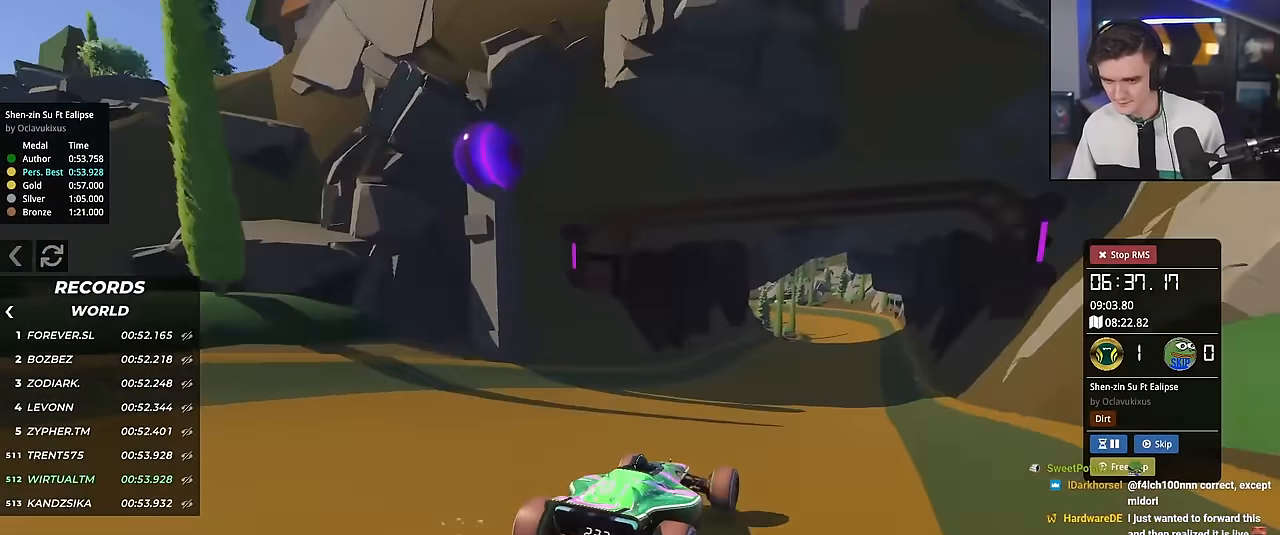
{"keys": ["right", "up"], "events": [[133, "right", "up"], [450, "right", "down"]]}
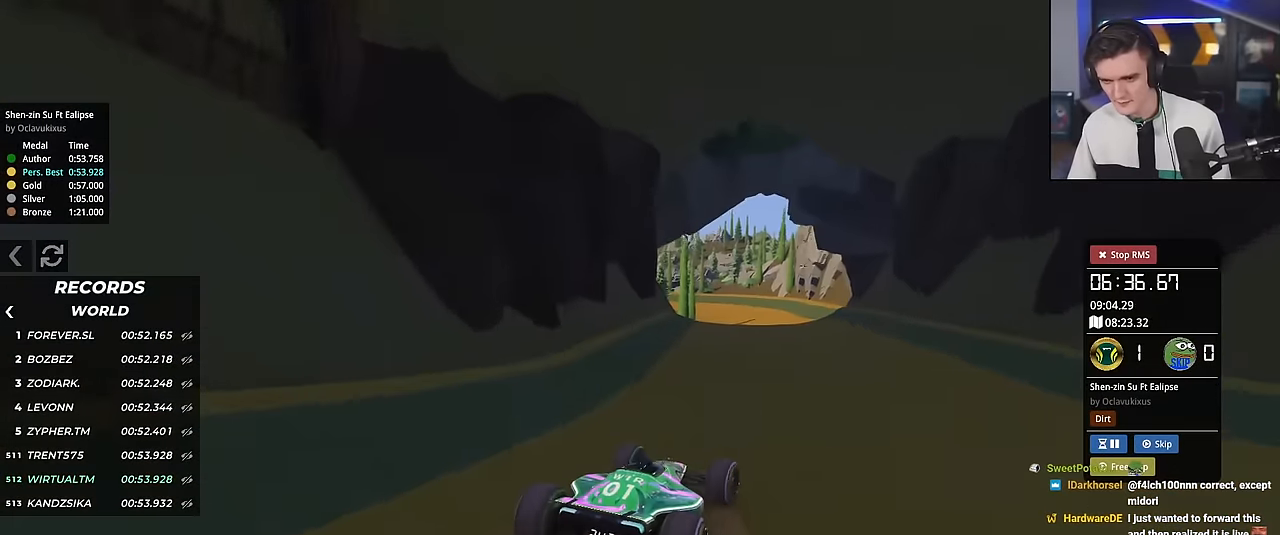
{"keys": ["left", "up"], "events": [[50, "right", "up"], [200, "right", "down"], [284, "right", "up"], [484, "left", "down"]]}
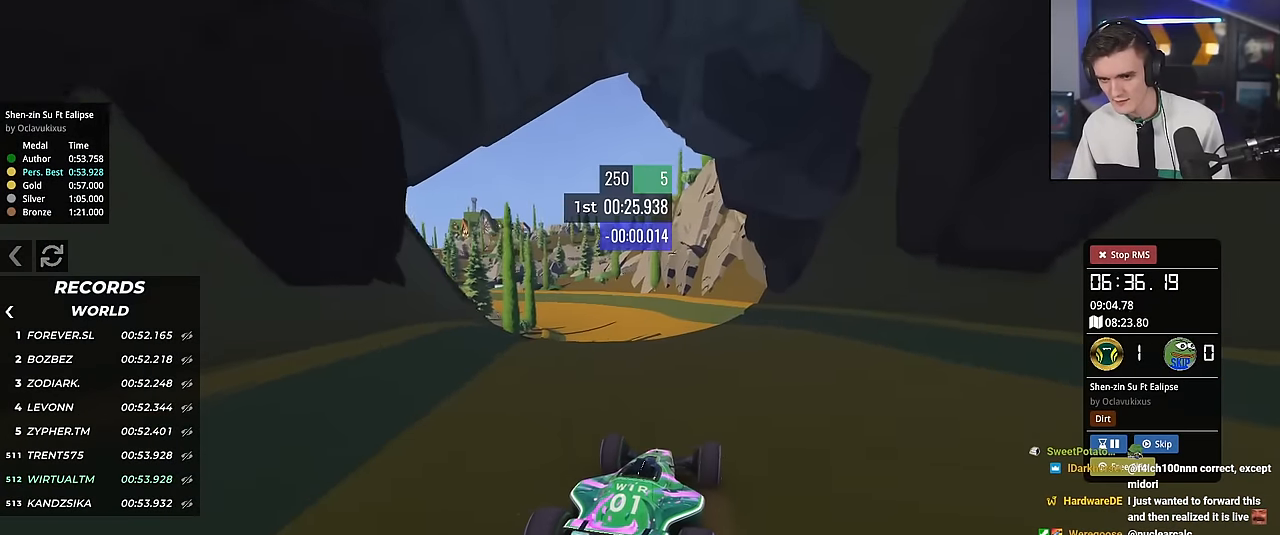
{"keys": ["left", "up"], "events": [[317, "left", "up"], [417, "left", "down"]]}
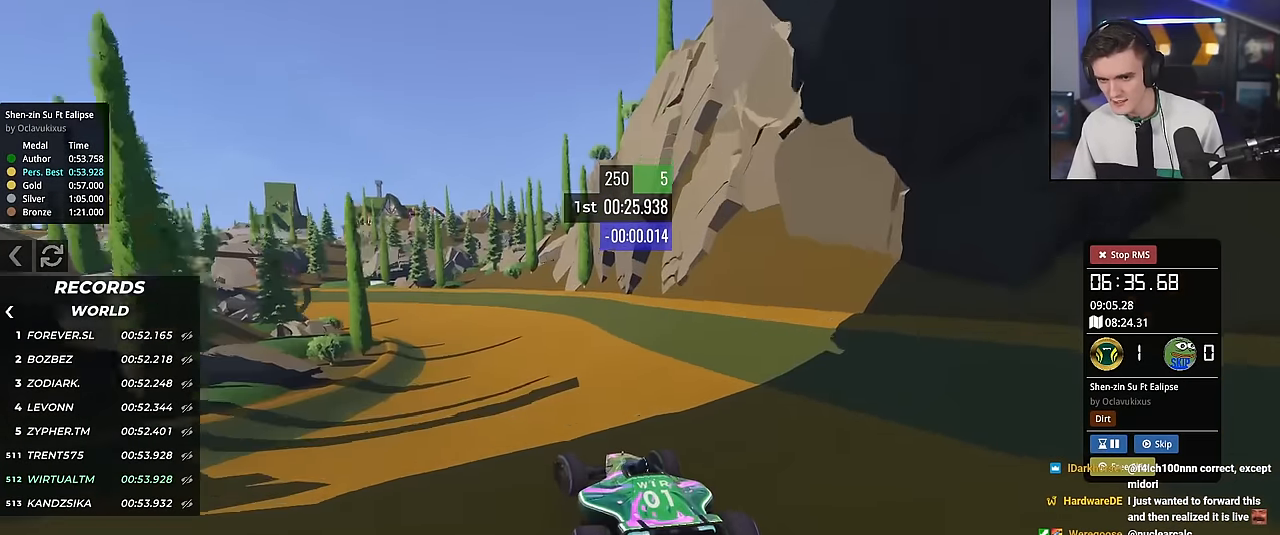
{"keys": ["left", "up"], "events": [[284, "left", "up"], [468, "left", "down"]]}
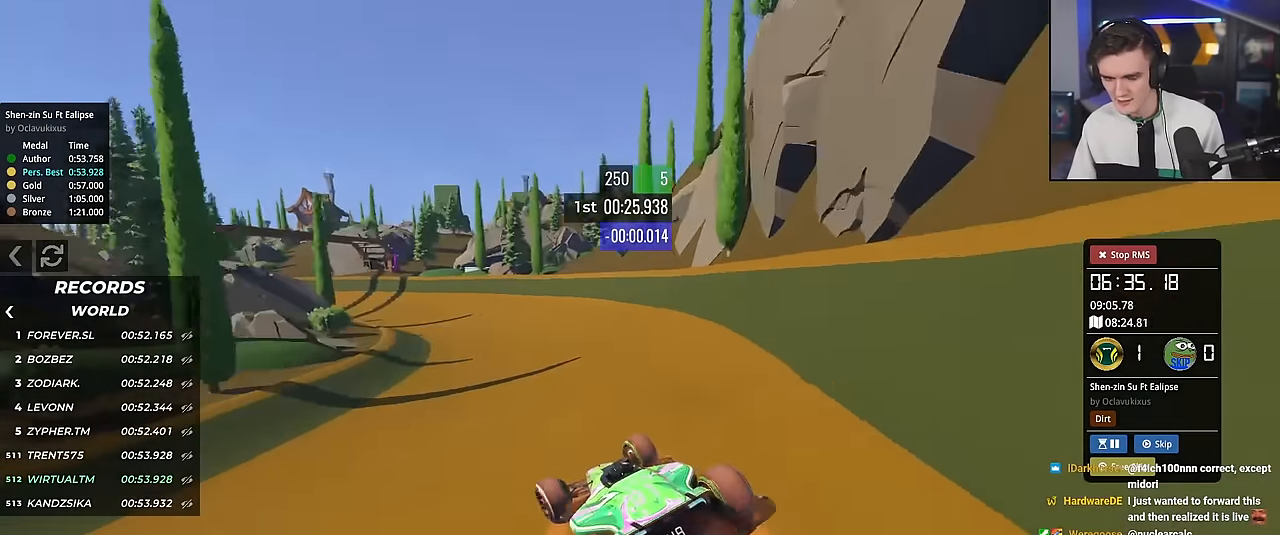
{"keys": ["up"], "events": [[67, "left", "up"], [167, "left", "down"], [450, "left", "up"]]}
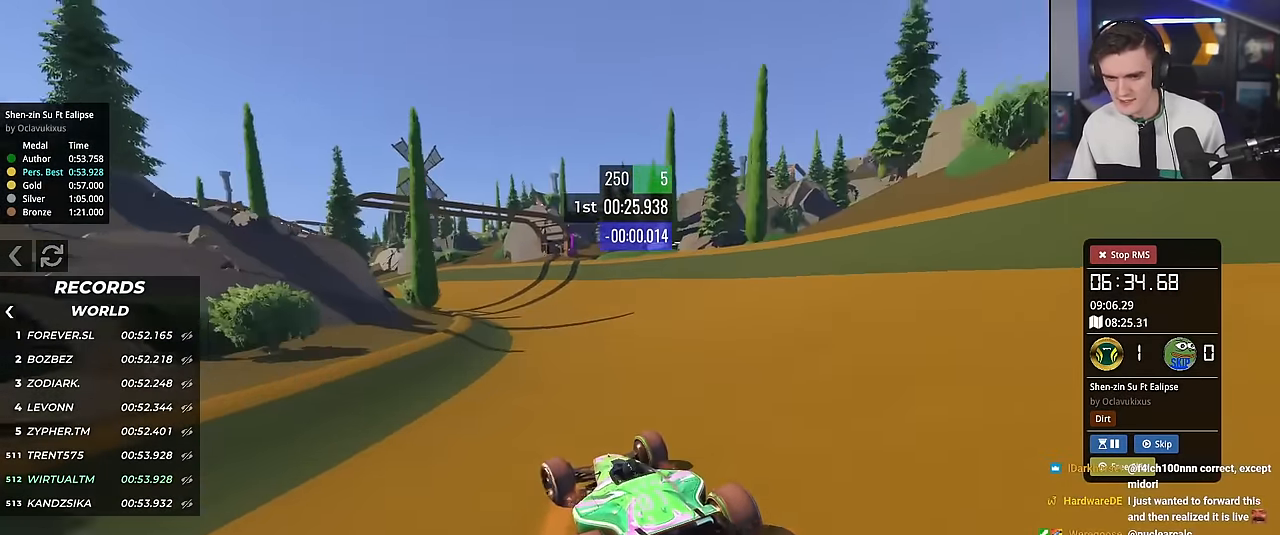
{"keys": ["up"], "events": [[34, "left", "down"], [468, "left", "up"]]}
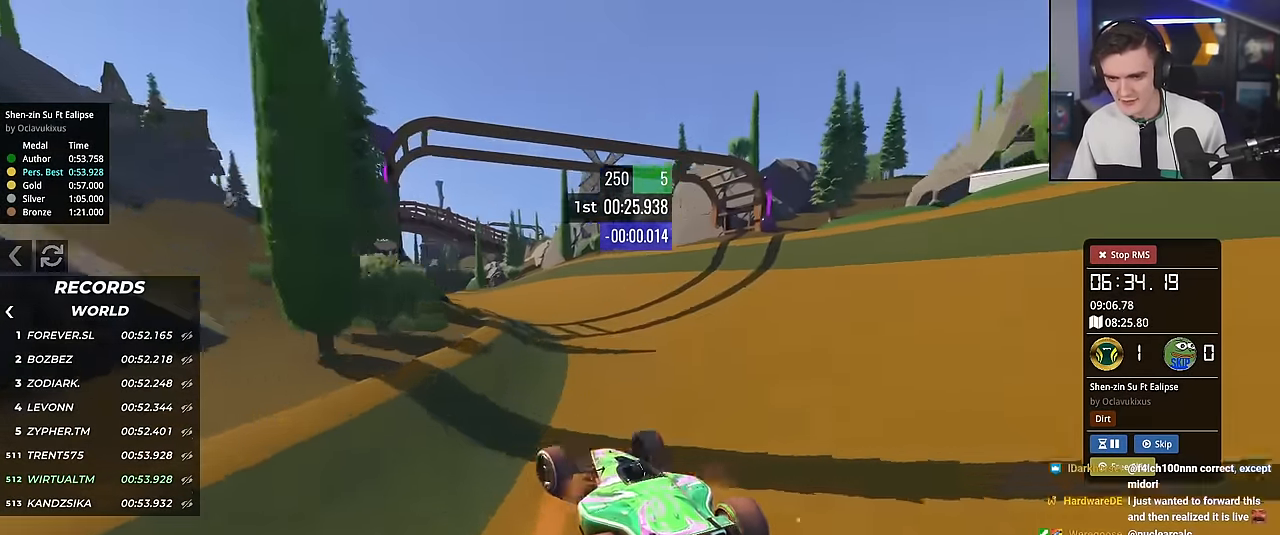
{"keys": ["up"], "events": [[100, "left", "down"], [284, "left", "up"], [384, "left", "down"], [484, "left", "up"]]}
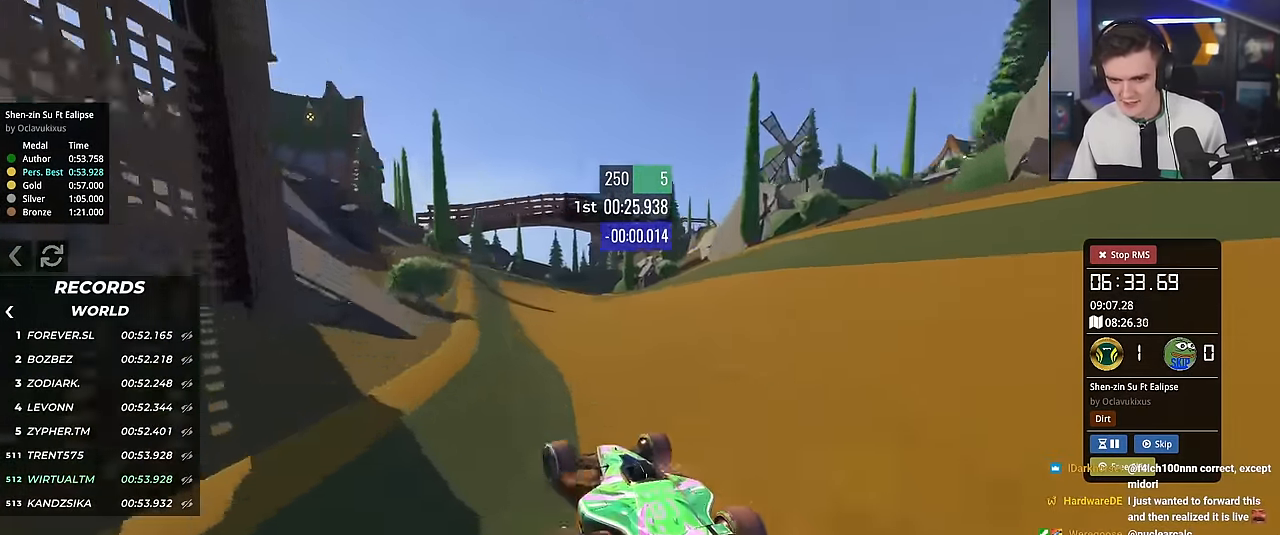
{"keys": ["right", "up"], "events": [[117, "left", "down"], [167, "left", "up"], [301, "right", "down"]]}
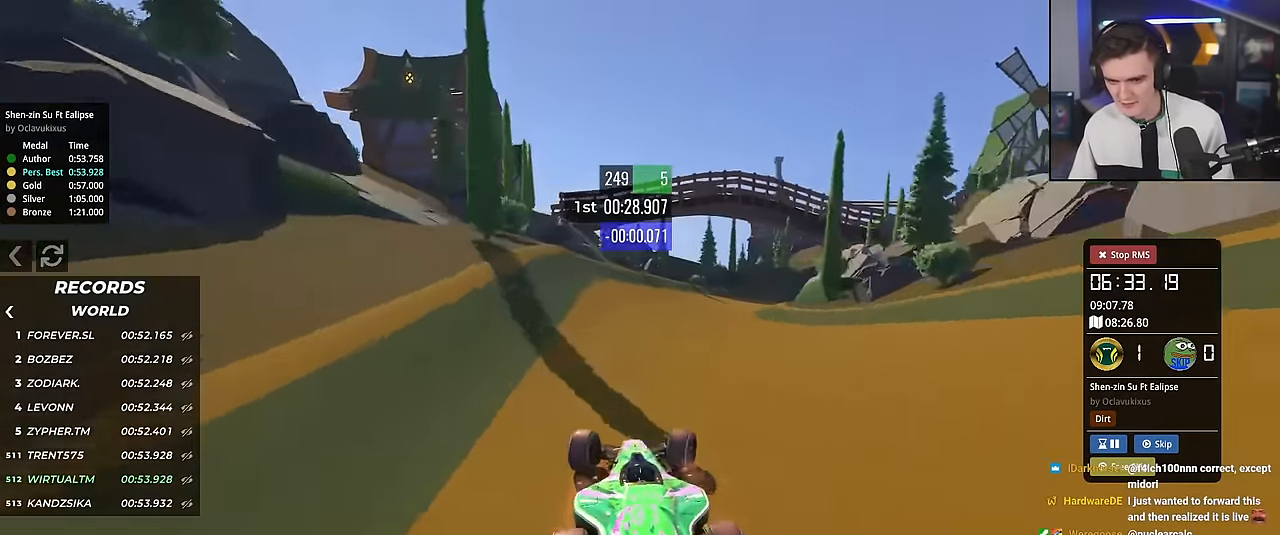
{"keys": ["right", "up"], "events": []}
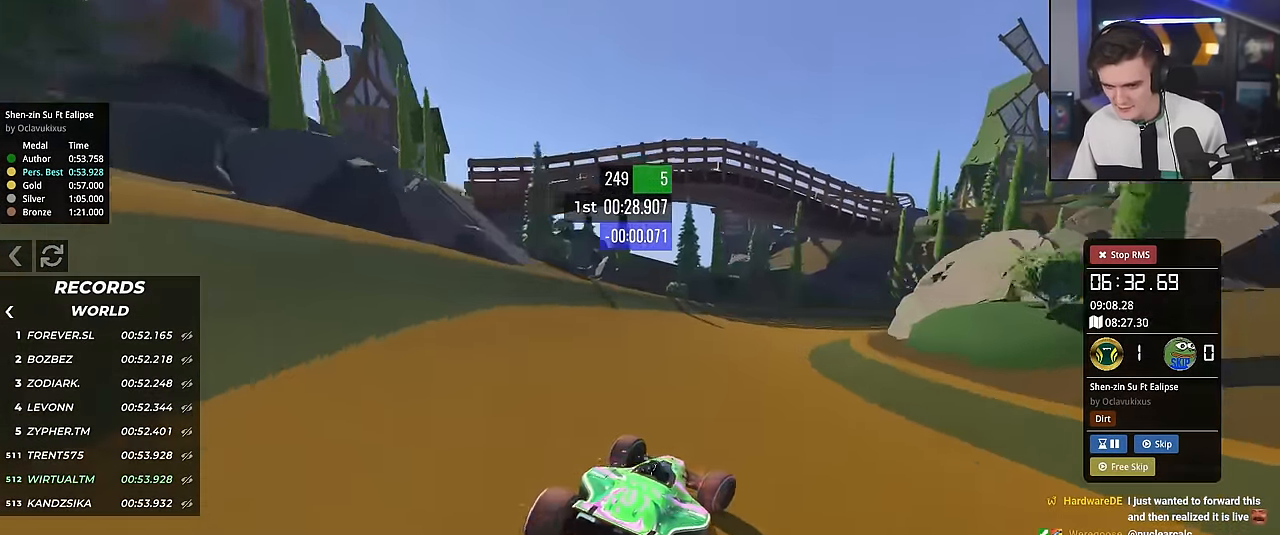
{"keys": ["right", "up"], "events": []}
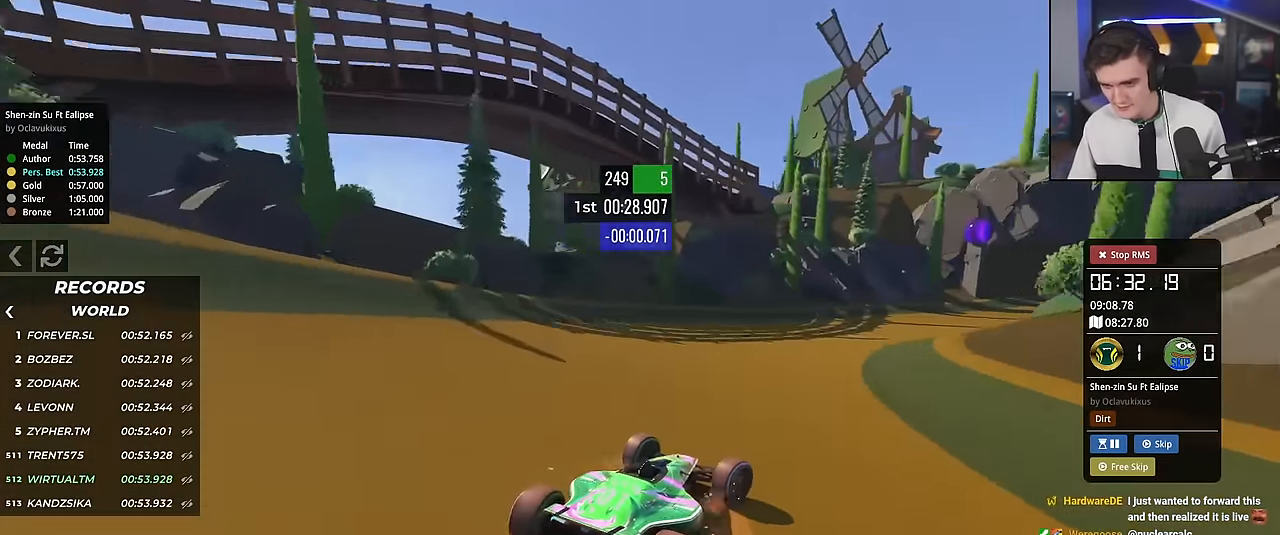
{"keys": ["up"], "events": [[300, "right", "up"]]}
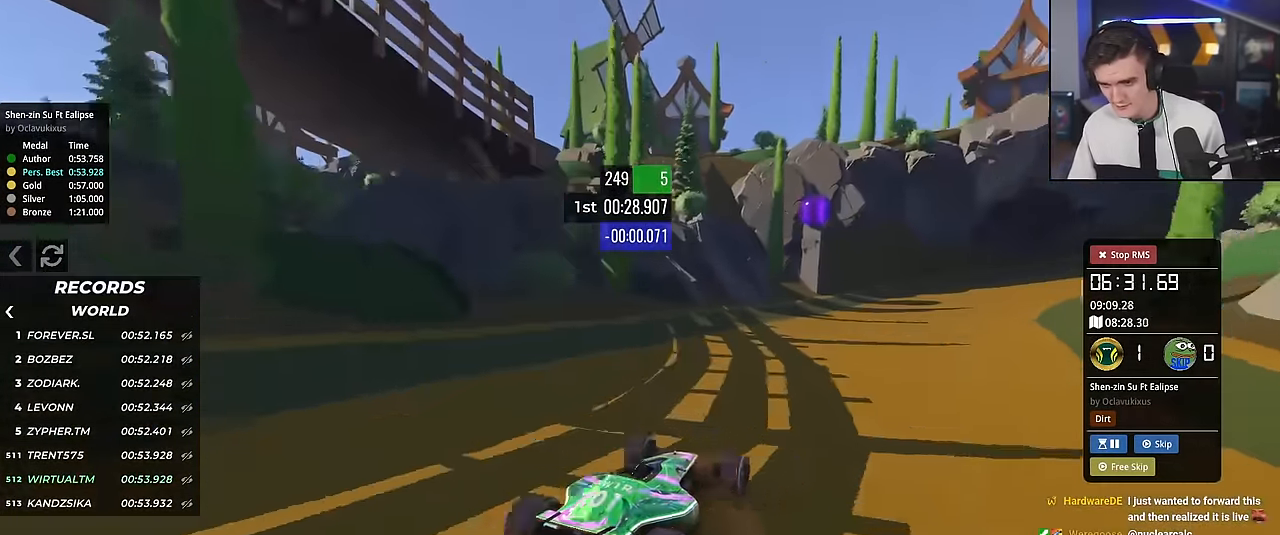
{"keys": ["right", "up"], "events": [[34, "right", "down"], [183, "right", "up"], [450, "right", "down"]]}
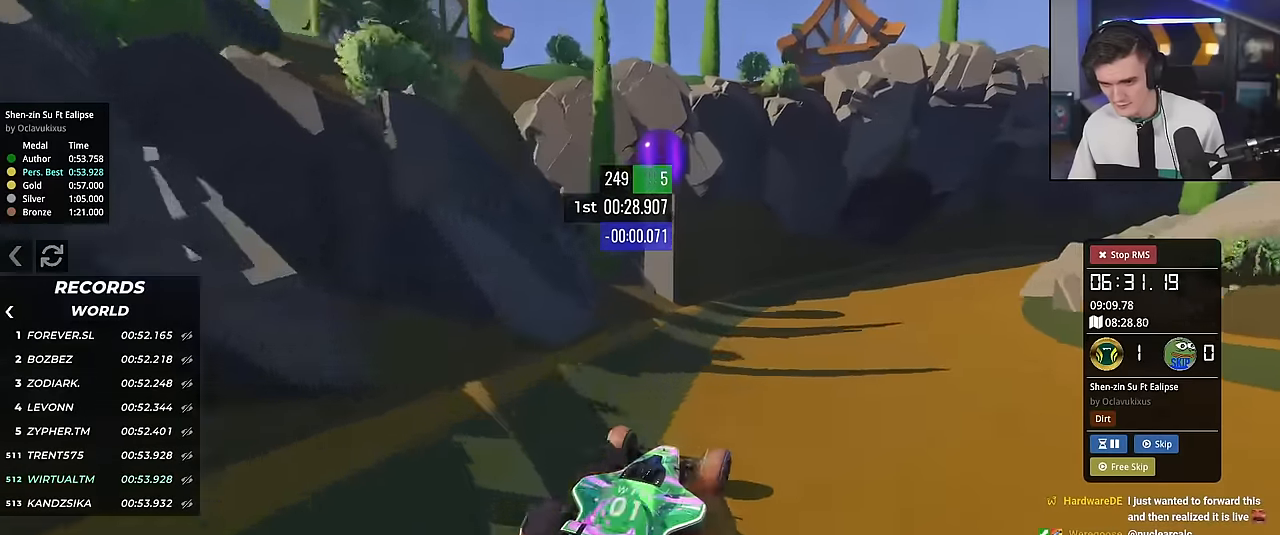
{"keys": ["right", "up"], "events": [[334, "up", "up"], [484, "up", "down"]]}
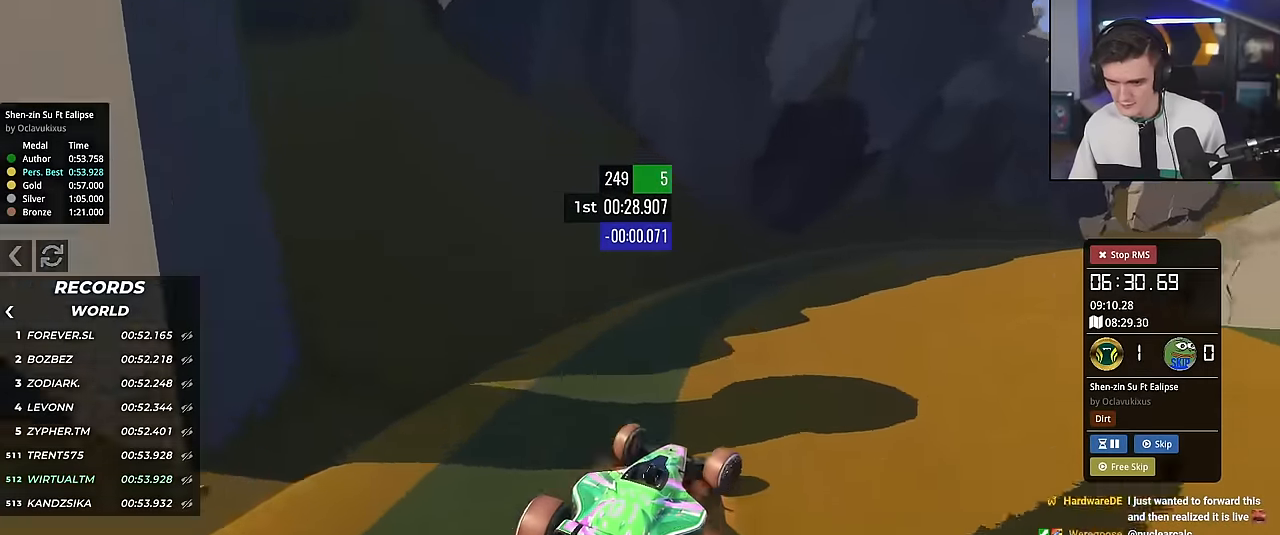
{"keys": ["right", "up"], "events": []}
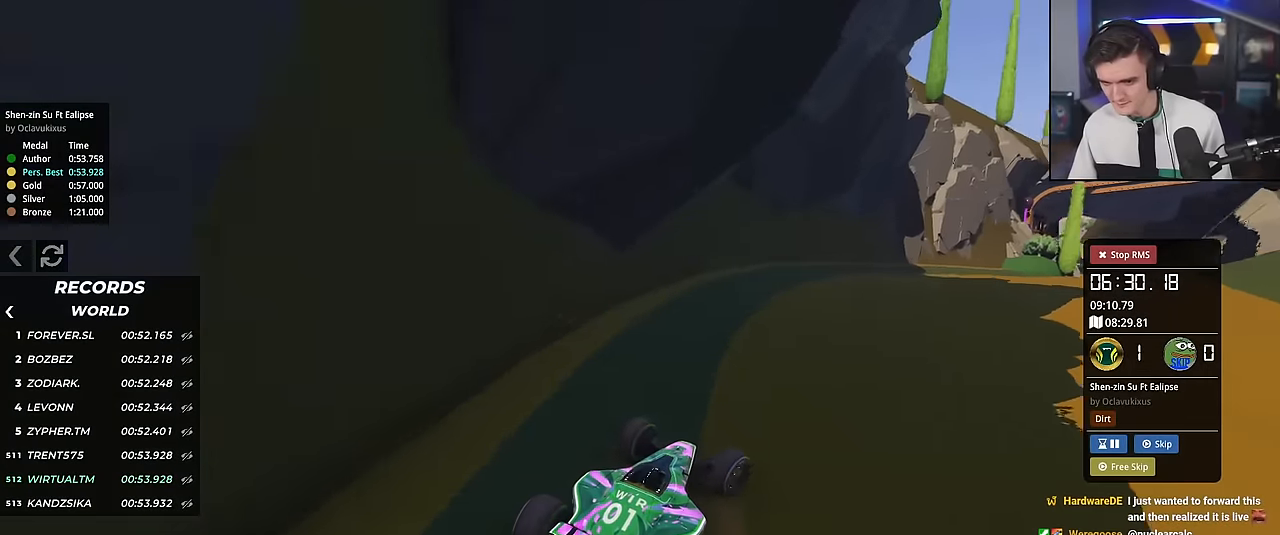
{"keys": ["right", "up"], "events": [[301, "right", "up"], [484, "right", "down"]]}
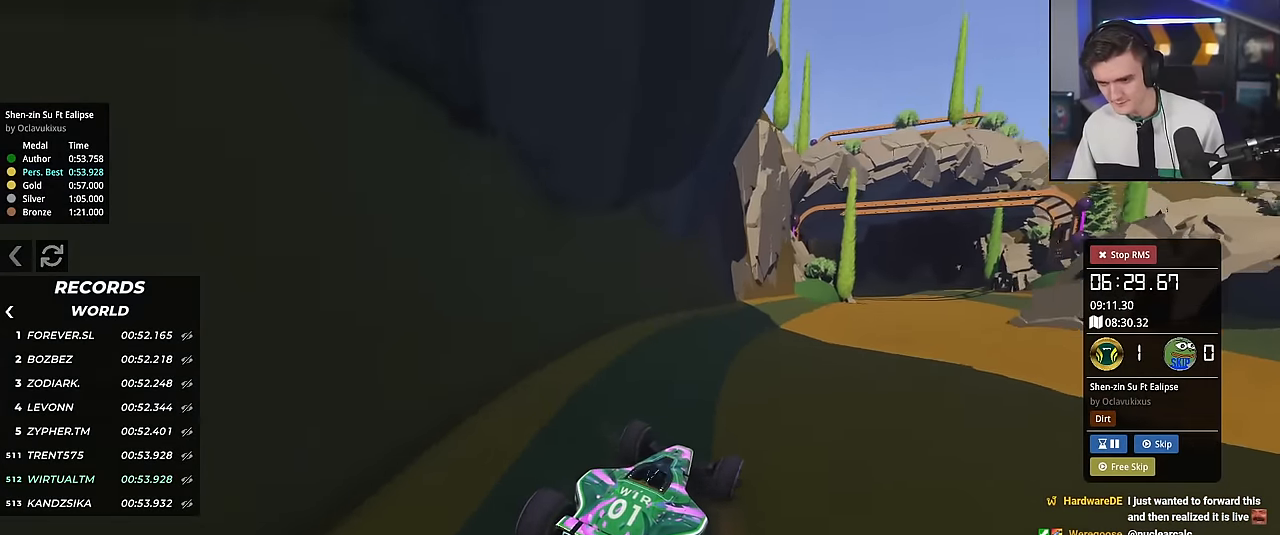
{"keys": ["right", "up"], "events": [[83, "right", "up"], [400, "right", "down"]]}
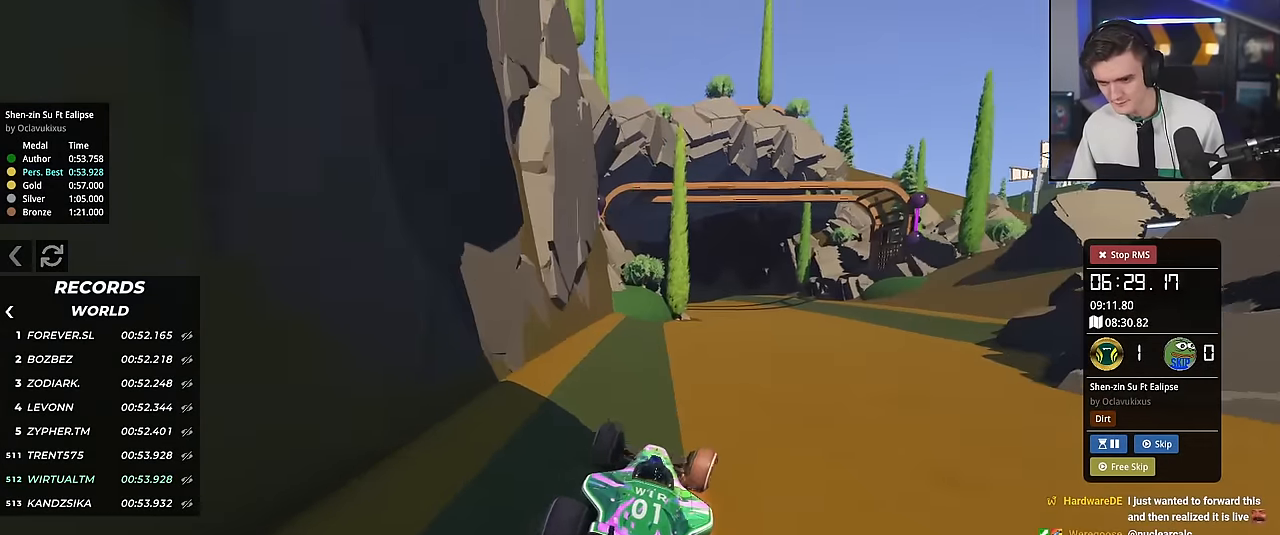
{"keys": ["left", "up"], "events": [[201, "right", "up"], [384, "left", "down"]]}
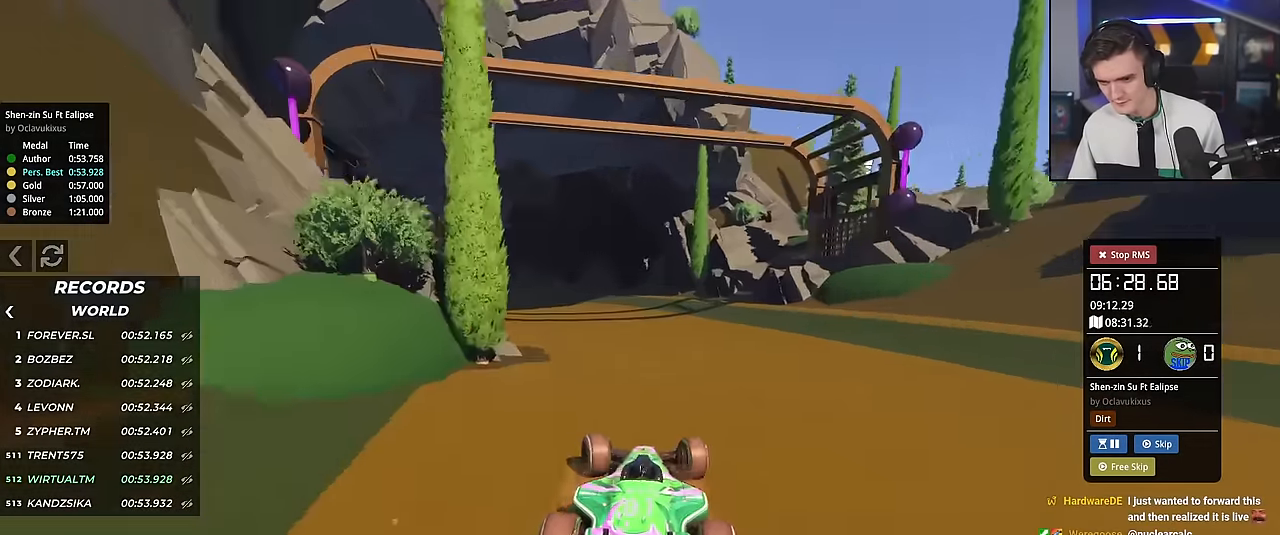
{"keys": ["left", "up"], "events": []}